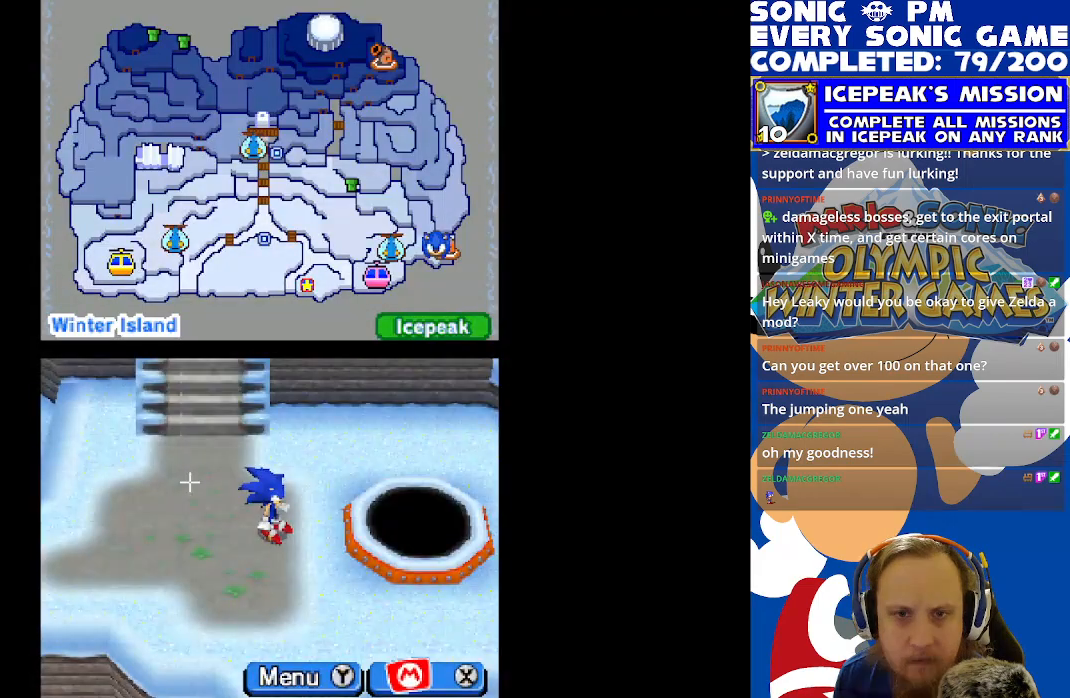
Gameplay with a controller (Xbox layout); each line is a JSON object with the inputs held at the frame after it. "events" lists button and stick changes between this image and that frame as [ms after this image, input, new state], when the widget could be followed in between. Not read: right_stick.
{"buttons": ["DPAD_DOWN"], "left_stick": "center", "events": [[450, "DPAD_DOWN", "down"], [450, "DPAD_LEFT", "up"]]}
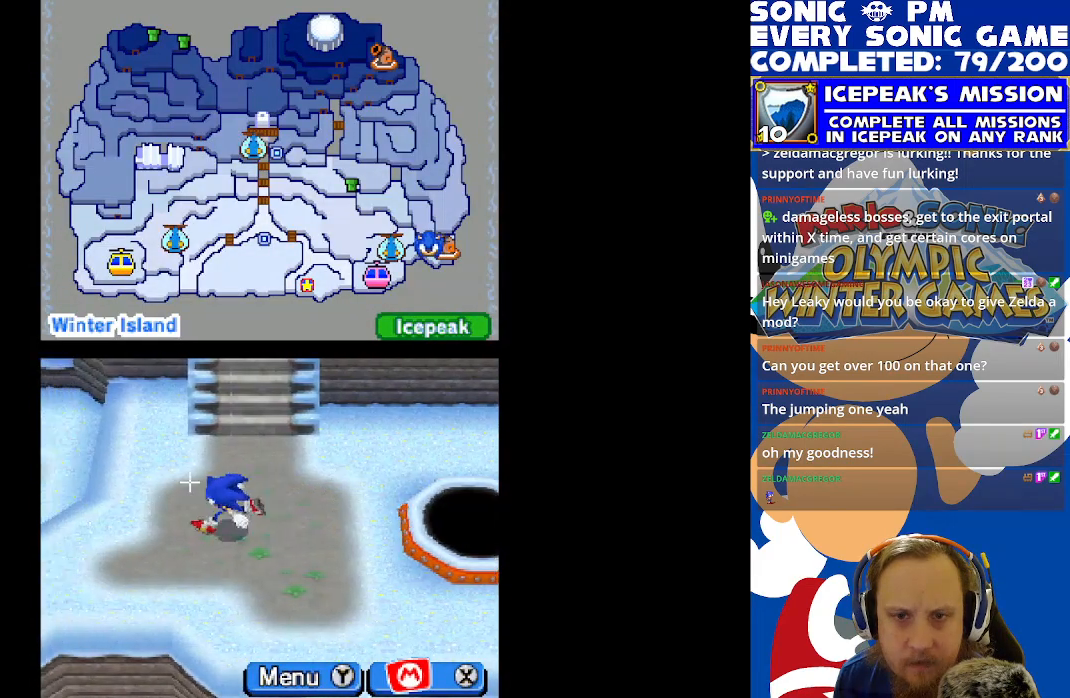
{"buttons": ["R2", "DPAD_RIGHT"], "left_stick": "center", "events": [[167, "R2", "down"], [217, "DPAD_RIGHT", "down"], [500, "DPAD_DOWN", "up"]]}
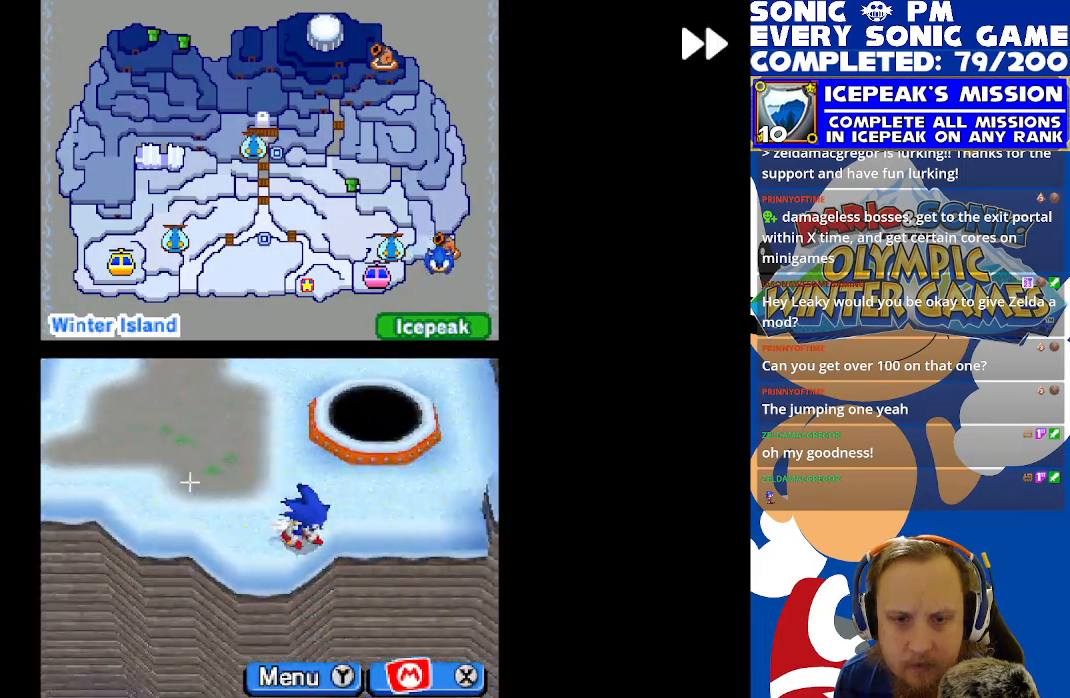
{"buttons": ["R2", "DPAD_LEFT"], "left_stick": "center", "events": [[117, "DPAD_RIGHT", "up"], [367, "DPAD_LEFT", "down"]]}
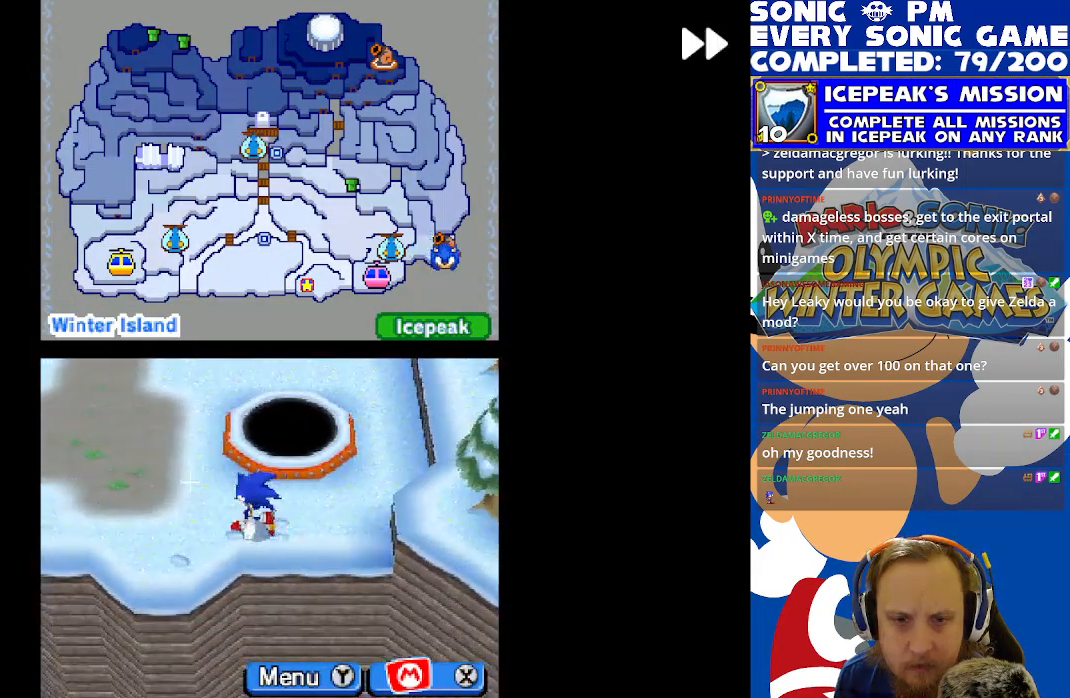
{"buttons": ["R2", "DPAD_LEFT"], "left_stick": "center", "events": []}
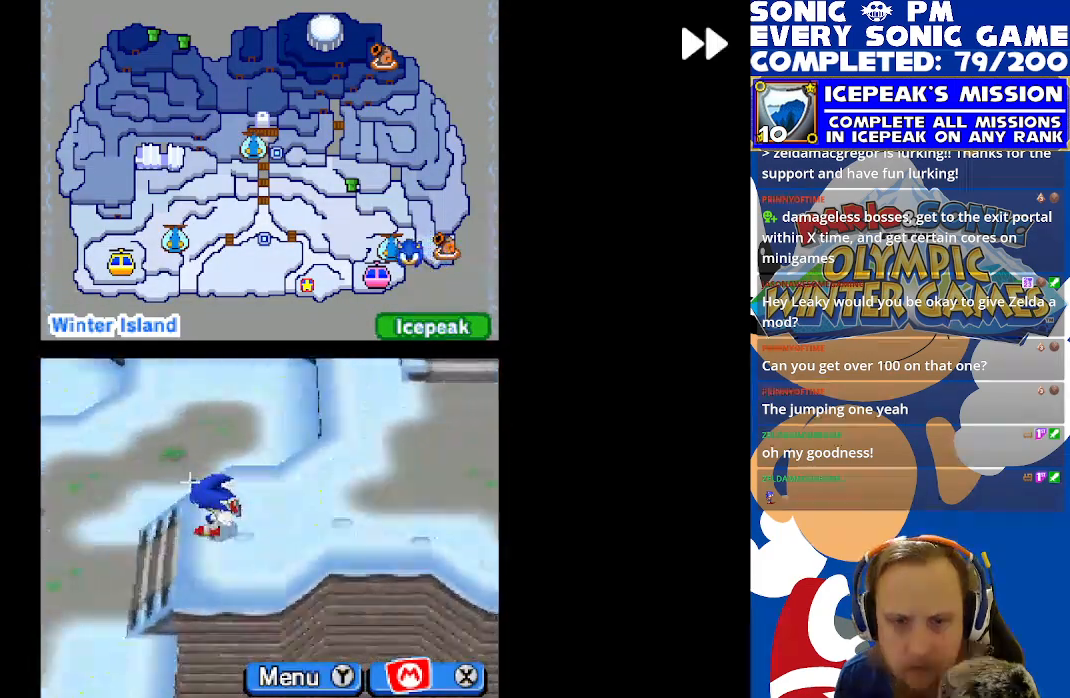
{"buttons": [], "left_stick": "center", "events": [[467, "DPAD_LEFT", "up"], [467, "R2", "up"]]}
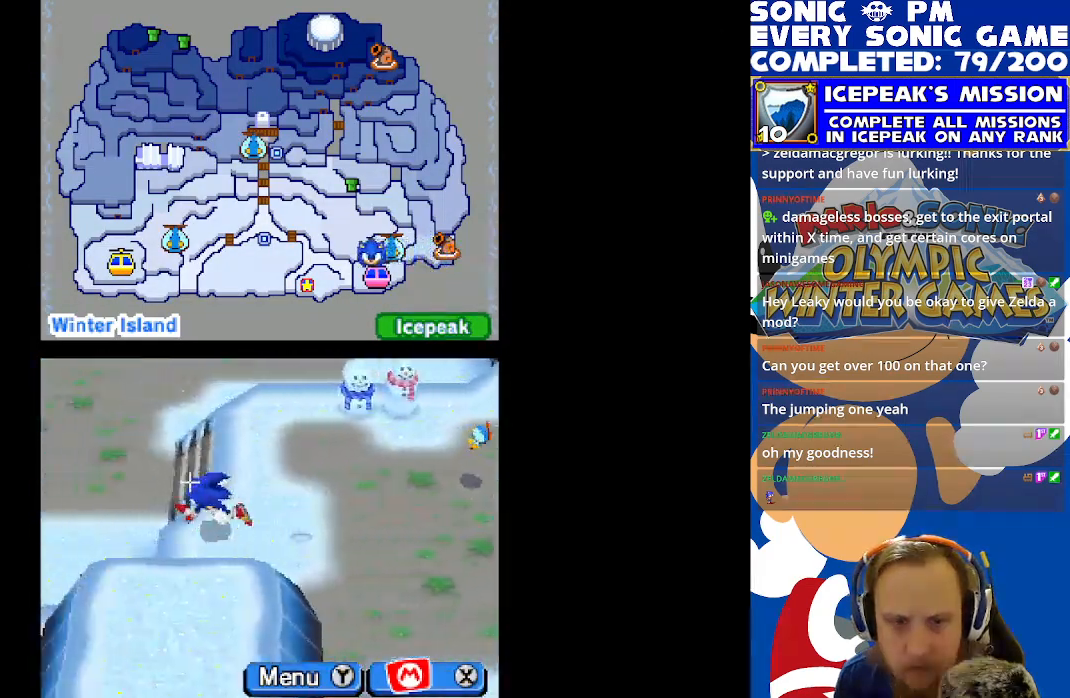
{"buttons": ["B", "R2", "DPAD_DOWN", "DPAD_RIGHT"], "left_stick": "center", "events": [[150, "DPAD_RIGHT", "down"], [267, "R2", "down"], [450, "B", "down"], [483, "DPAD_DOWN", "down"]]}
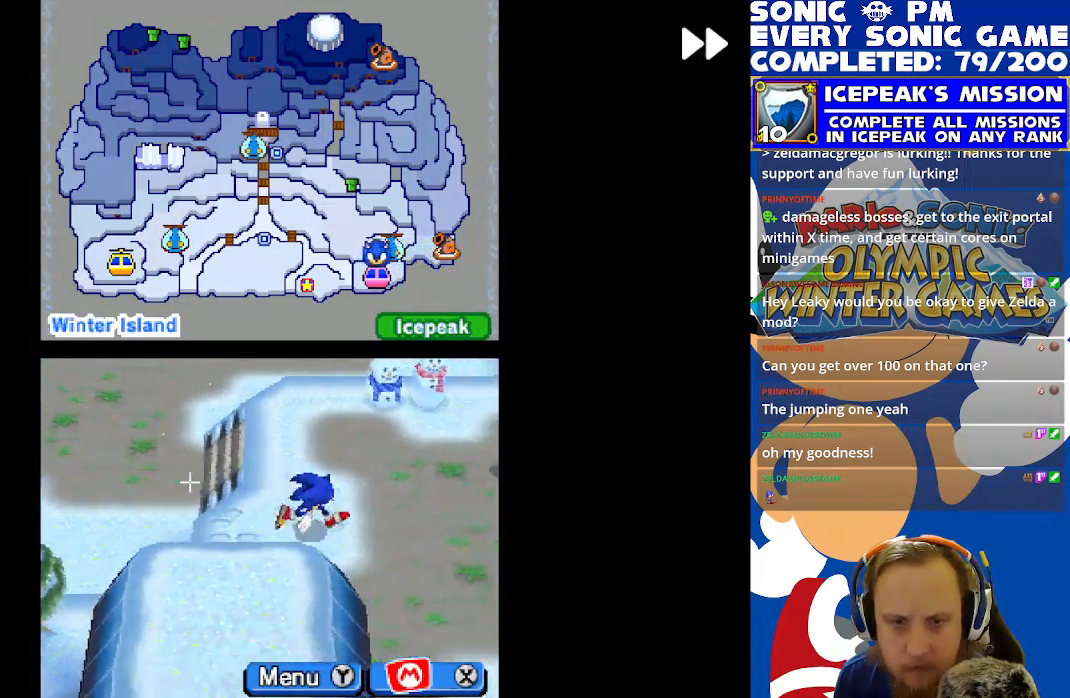
{"buttons": ["B", "R2"], "left_stick": "center", "events": [[50, "B", "up"], [50, "DPAD_RIGHT", "up"], [117, "B", "down"], [217, "B", "up"], [250, "DPAD_RIGHT", "down"], [300, "B", "down"], [367, "DPAD_DOWN", "up"], [383, "B", "up"], [433, "DPAD_RIGHT", "up"], [450, "B", "down"]]}
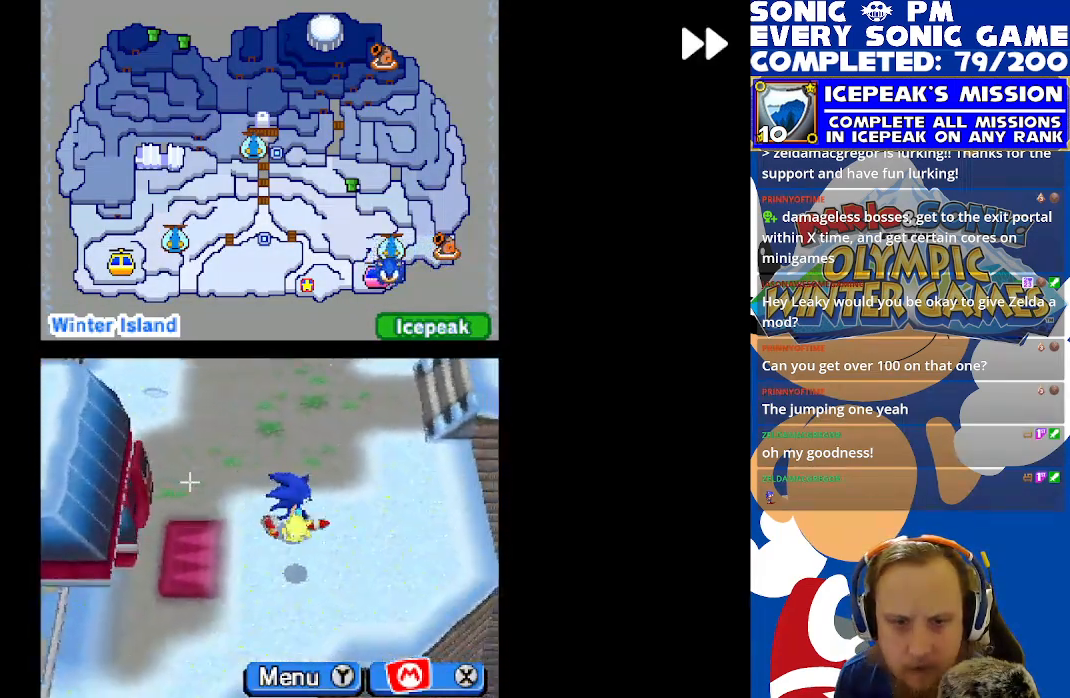
{"buttons": ["B", "R2", "DPAD_UP"], "left_stick": "center", "events": [[33, "B", "up"], [33, "DPAD_UP", "down"], [117, "B", "down"], [117, "DPAD_RIGHT", "down"], [150, "DPAD_UP", "up"], [217, "B", "up"], [250, "DPAD_RIGHT", "up"], [283, "B", "down"], [283, "DPAD_UP", "down"], [367, "B", "up"], [450, "B", "down"]]}
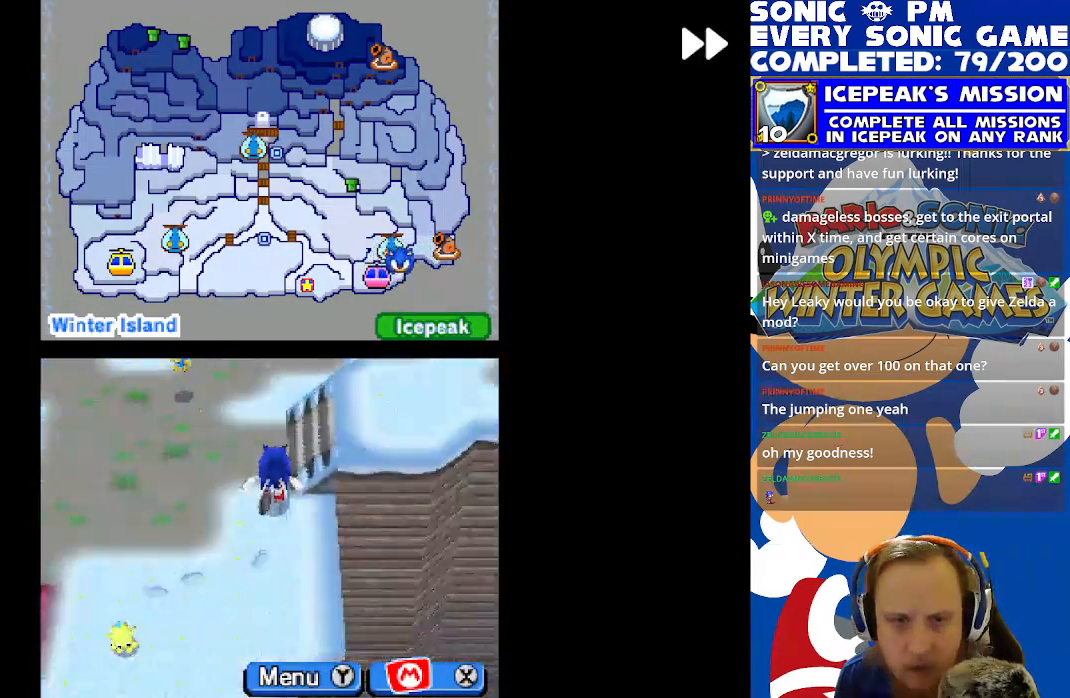
{"buttons": ["R2", "DPAD_UP"], "left_stick": "center", "events": [[17, "B", "up"], [83, "DPAD_RIGHT", "down"], [250, "B", "down"], [317, "B", "up"], [317, "DPAD_UP", "up"], [383, "DPAD_RIGHT", "up"], [383, "DPAD_UP", "down"], [400, "B", "down"], [483, "B", "up"]]}
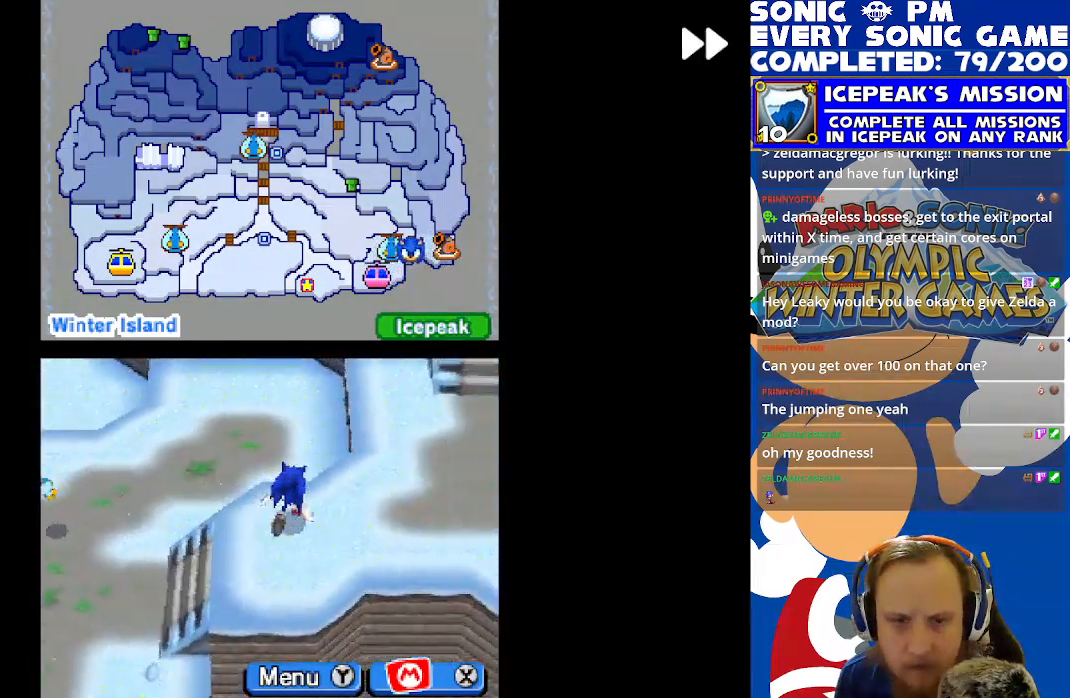
{"buttons": ["R2", "DPAD_UP"], "left_stick": "center", "events": [[100, "DPAD_LEFT", "down"], [150, "DPAD_UP", "up"], [400, "DPAD_UP", "down"], [417, "DPAD_LEFT", "up"]]}
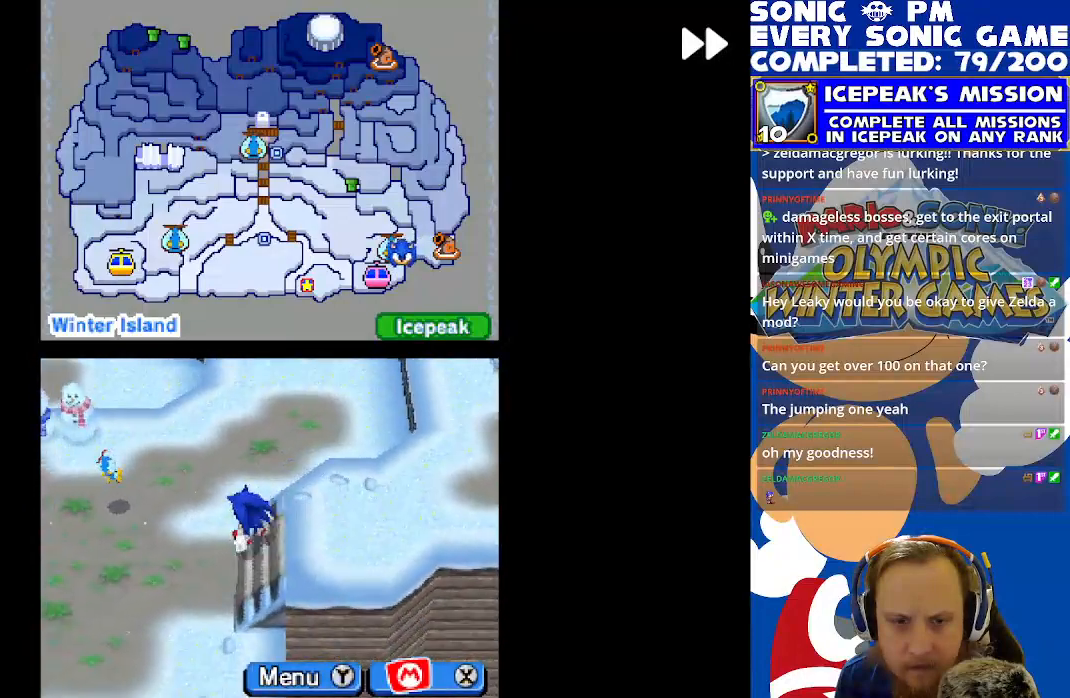
{"buttons": ["R2", "DPAD_UP", "DPAD_LEFT"], "left_stick": "center", "events": [[400, "DPAD_LEFT", "down"]]}
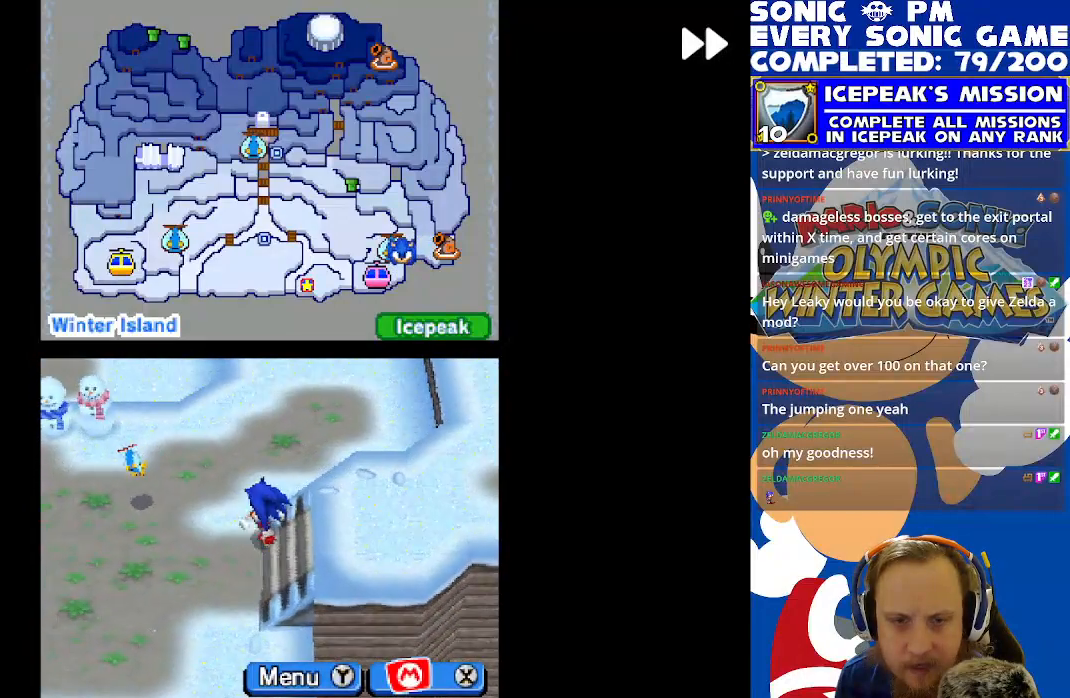
{"buttons": ["DPAD_UP", "DPAD_RIGHT"], "left_stick": "center", "events": [[17, "DPAD_LEFT", "up"], [250, "R2", "up"], [300, "DPAD_RIGHT", "down"], [367, "B", "down"], [467, "B", "up"]]}
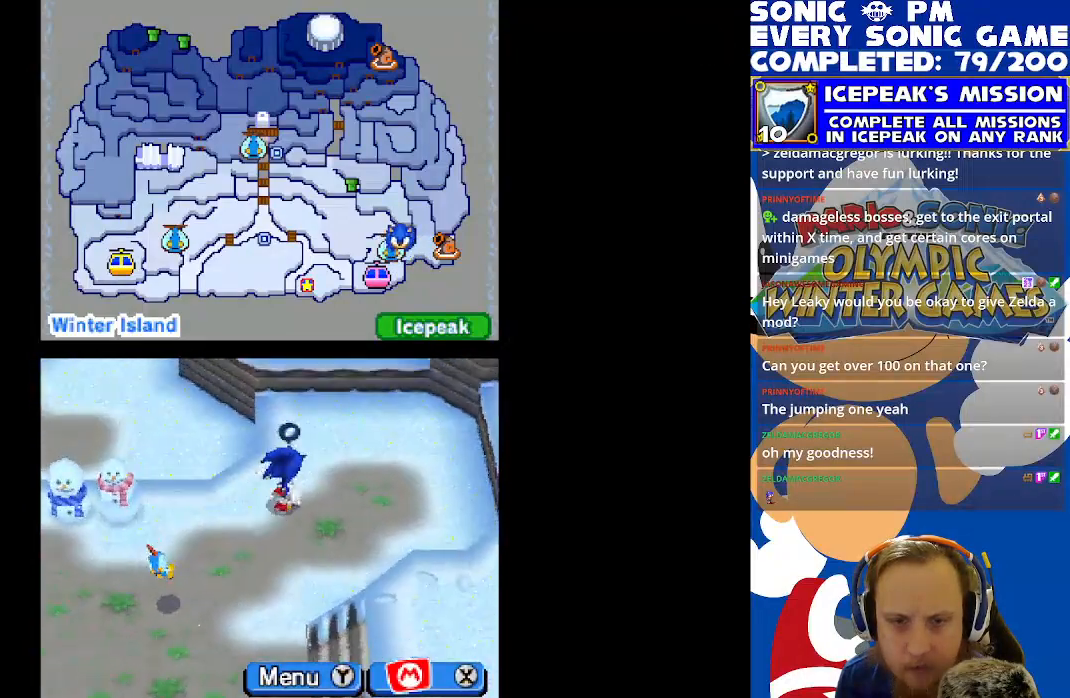
{"buttons": ["DPAD_RIGHT"], "left_stick": "center", "events": [[33, "B", "down"], [50, "DPAD_RIGHT", "up"], [167, "B", "up"], [200, "B", "down"], [283, "DPAD_RIGHT", "down"], [317, "B", "up"], [383, "B", "down"], [417, "DPAD_UP", "up"], [500, "B", "up"]]}
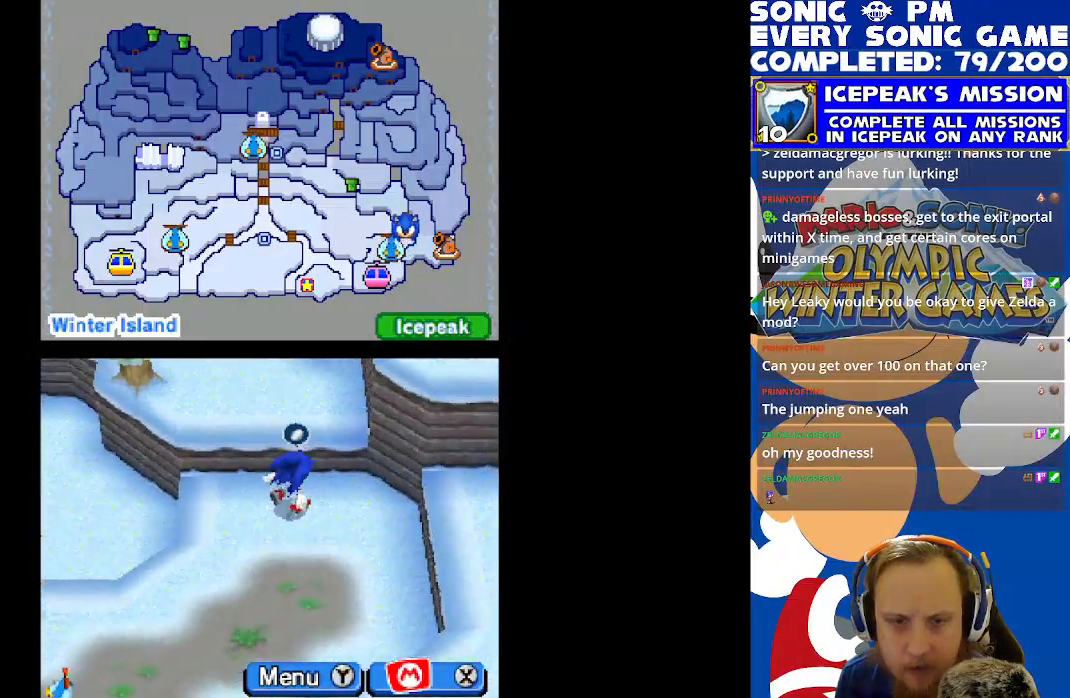
{"buttons": ["B", "DPAD_LEFT"], "left_stick": "center", "events": [[83, "B", "down"], [183, "B", "up"], [183, "DPAD_RIGHT", "up"], [233, "DPAD_LEFT", "down"], [250, "B", "down"], [350, "B", "up"], [433, "B", "down"]]}
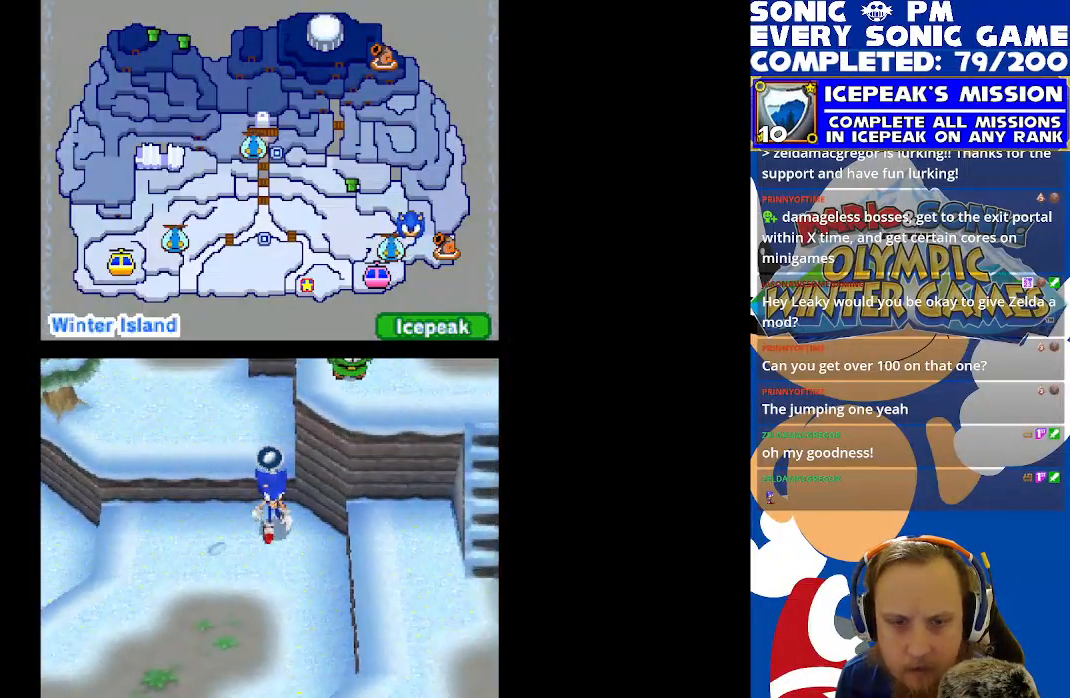
{"buttons": ["R2"], "left_stick": "center", "events": [[33, "B", "up"], [100, "B", "down"], [150, "DPAD_LEFT", "up"], [183, "B", "up"], [317, "B", "down"], [333, "B", "up"], [500, "R2", "down"]]}
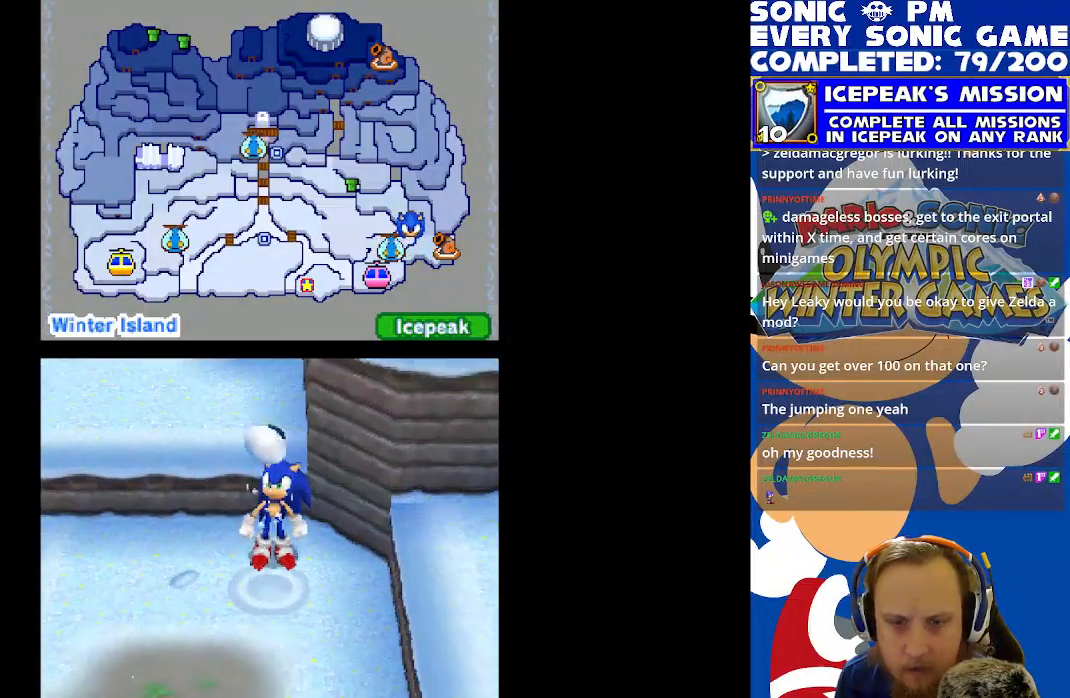
{"buttons": ["R2"], "left_stick": "center", "events": []}
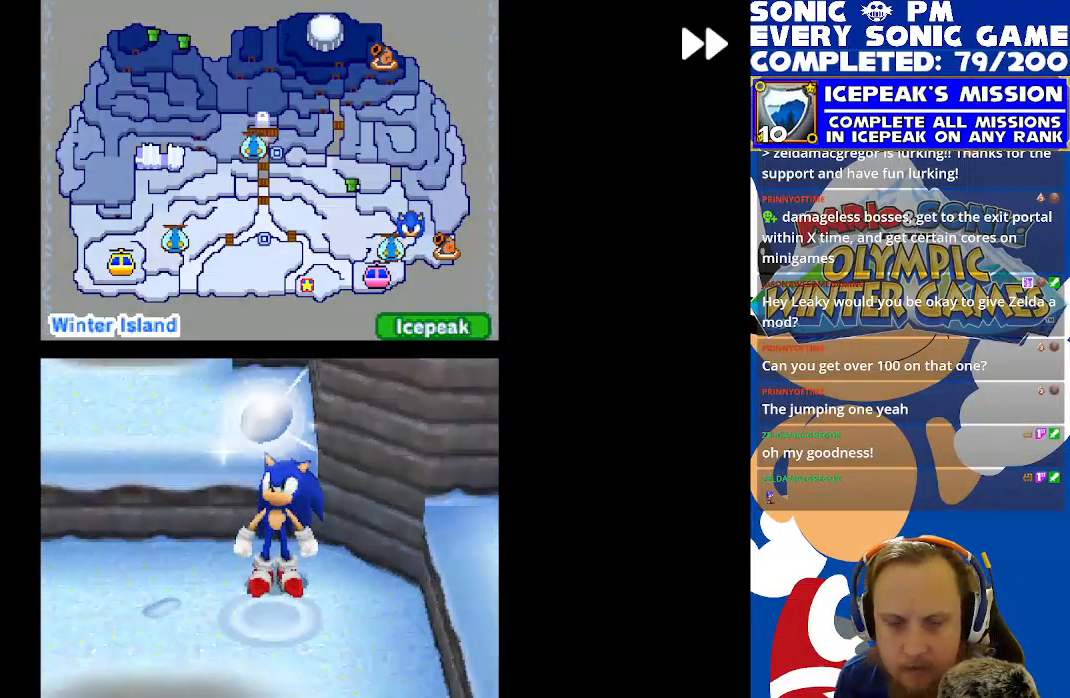
{"buttons": ["B", "R2"], "left_stick": "center", "events": [[267, "B", "down"], [383, "B", "up"], [450, "B", "down"]]}
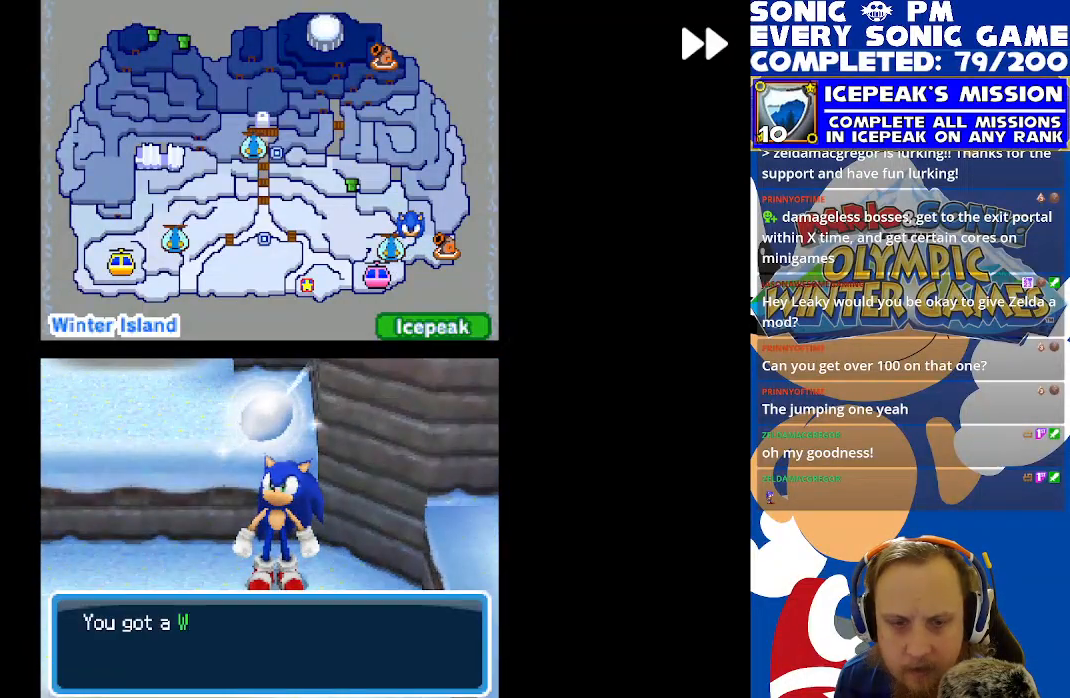
{"buttons": ["B"], "left_stick": "center", "events": [[67, "B", "up"], [117, "B", "down"], [200, "B", "up"], [283, "B", "down"], [350, "R2", "up"], [400, "B", "up"], [433, "B", "down"]]}